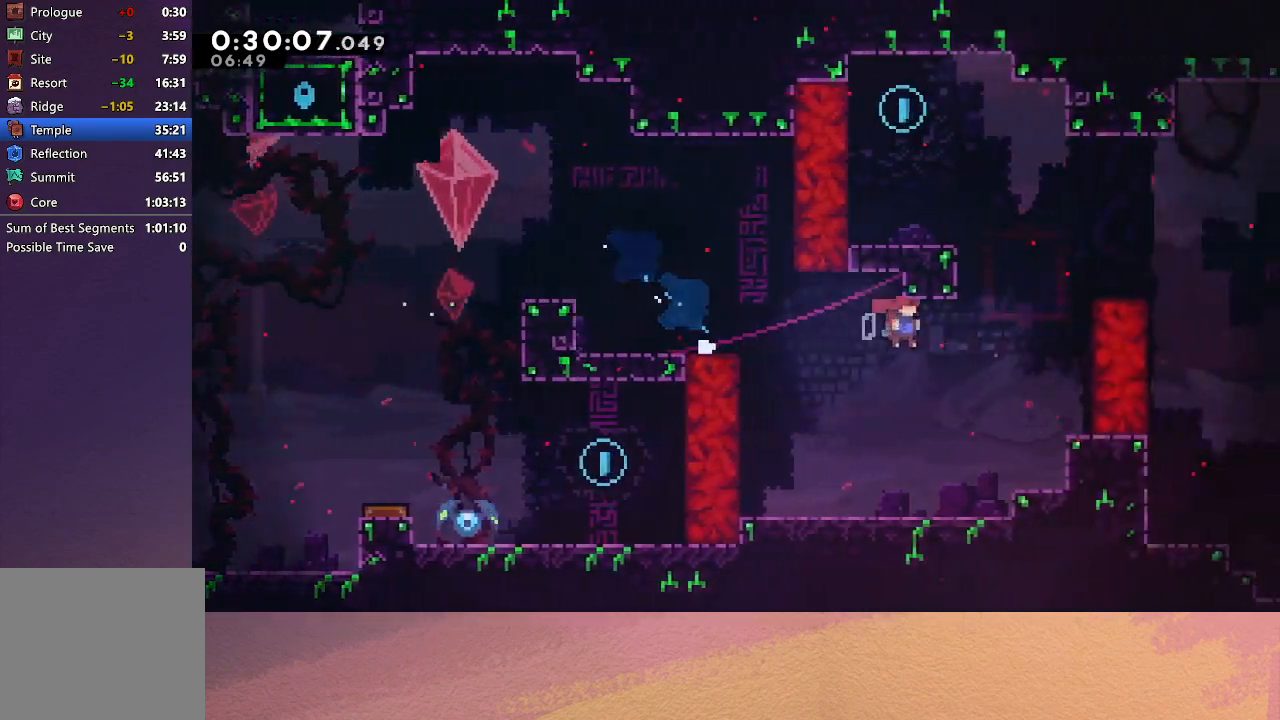
Gameplay with a controller (PlayStation layout); each line is a JSON object with the inputs held at the frame after it. "events" lists button and stick changes between this image and that frame as [ms after this image, input, new state], when the widget could be followed in between. Not read: L3 R3 right_stick.
{"buttons": ["DPAD_DOWN", "DPAD_RIGHT"], "left_stick": "center", "events": [[100, "CROSS", "down"], [100, "DPAD_UP", "down"], [167, "R1", "down"], [200, "CROSS", "up"], [250, "CIRCLE", "down"], [267, "TRIANGLE", "down"], [367, "DPAD_UP", "up"], [383, "TRIANGLE", "up"], [400, "CIRCLE", "up"], [417, "R1", "up"], [467, "DPAD_DOWN", "down"]]}
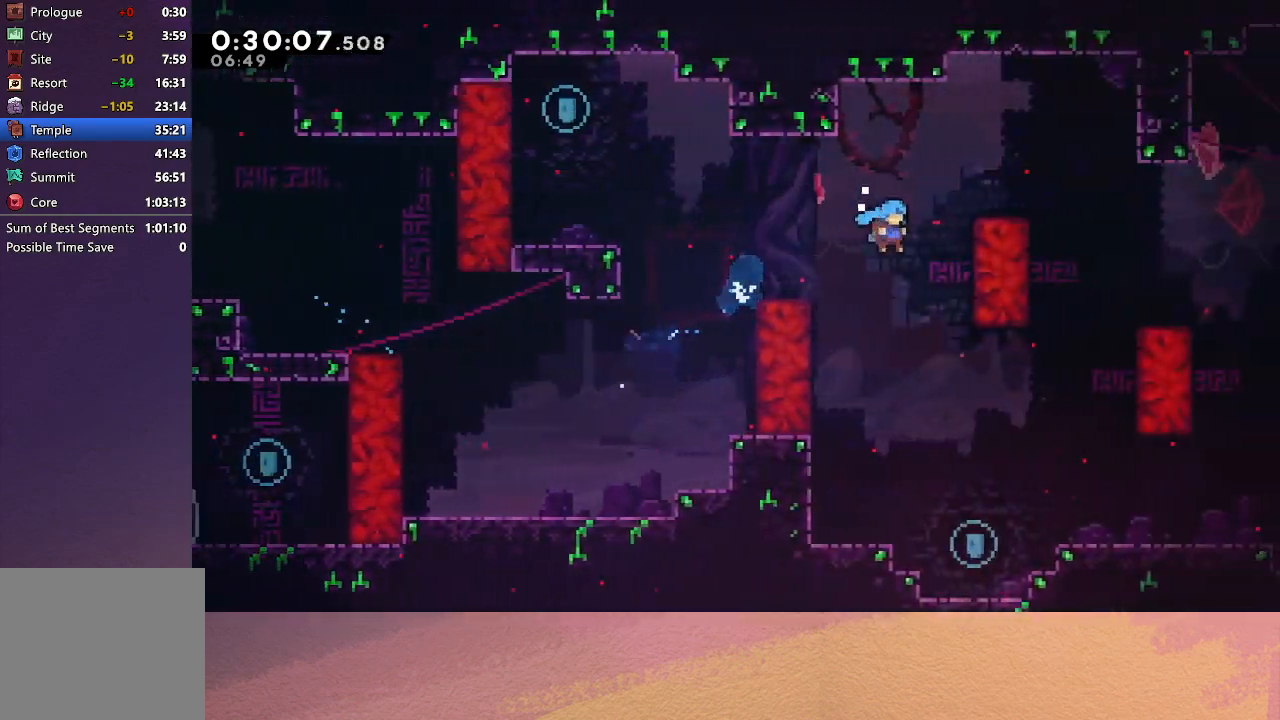
{"buttons": ["DPAD_DOWN"], "left_stick": "center", "events": [[200, "DPAD_RIGHT", "up"]]}
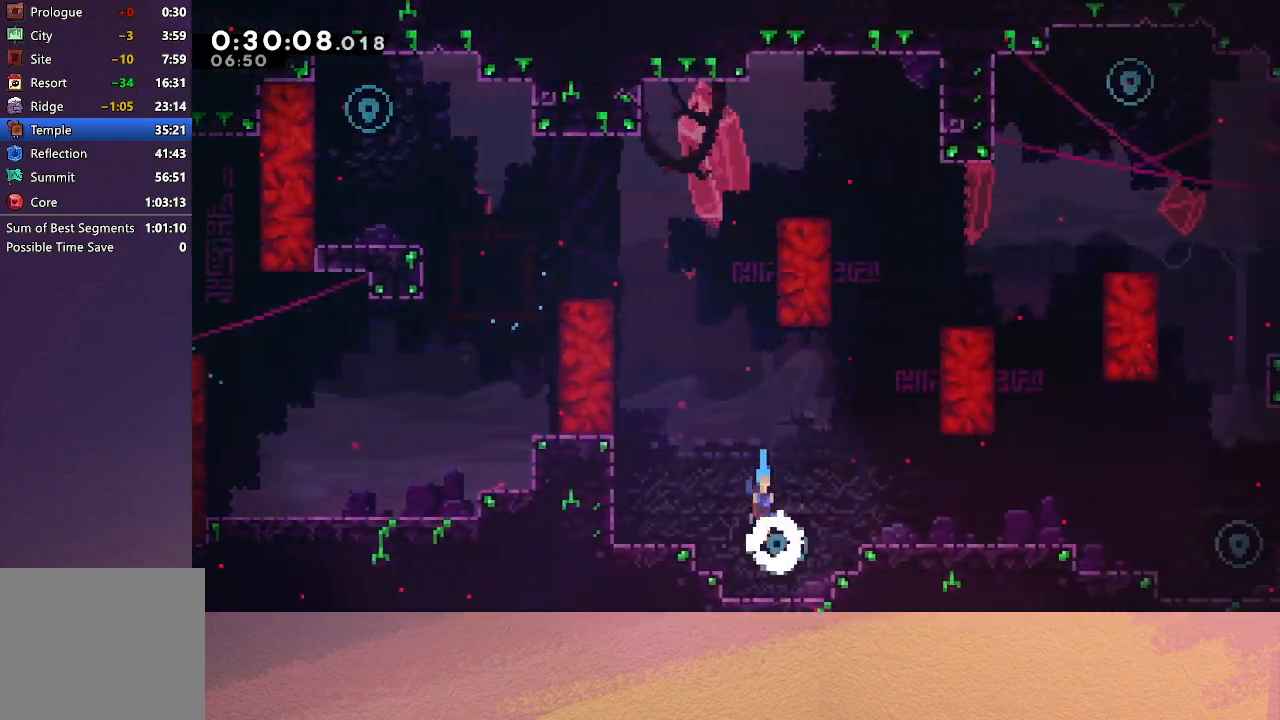
{"buttons": ["DPAD_DOWN", "DPAD_RIGHT"], "left_stick": "center", "events": [[50, "DPAD_DOWN", "up"], [50, "DPAD_RIGHT", "down"], [133, "CIRCLE", "down"], [317, "CIRCLE", "up"], [317, "DPAD_DOWN", "down"], [400, "CROSS", "down"], [467, "CROSS", "up"]]}
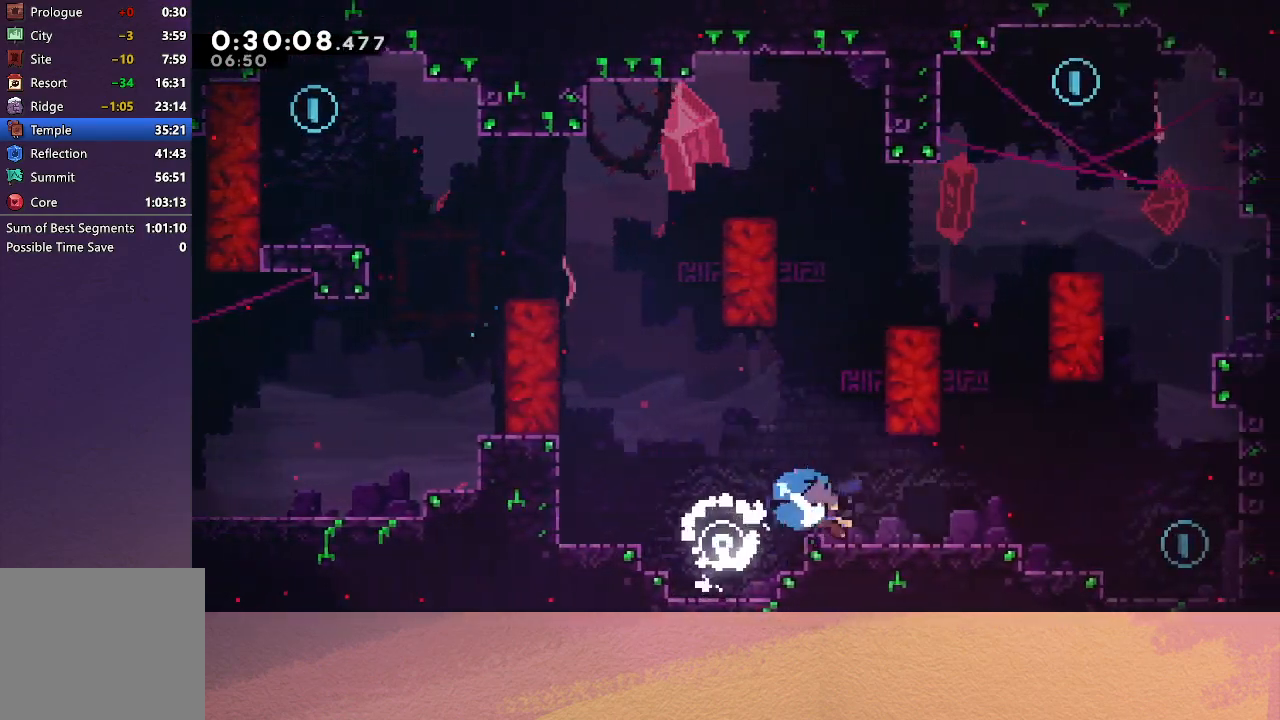
{"buttons": ["CROSS", "DPAD_UP"], "left_stick": "center", "events": [[33, "CIRCLE", "down"], [100, "CIRCLE", "up"], [383, "DPAD_RIGHT", "up"], [400, "DPAD_DOWN", "up"], [400, "DPAD_RIGHT", "down"], [417, "DPAD_RIGHT", "up"], [433, "DPAD_UP", "down"], [450, "CROSS", "down"]]}
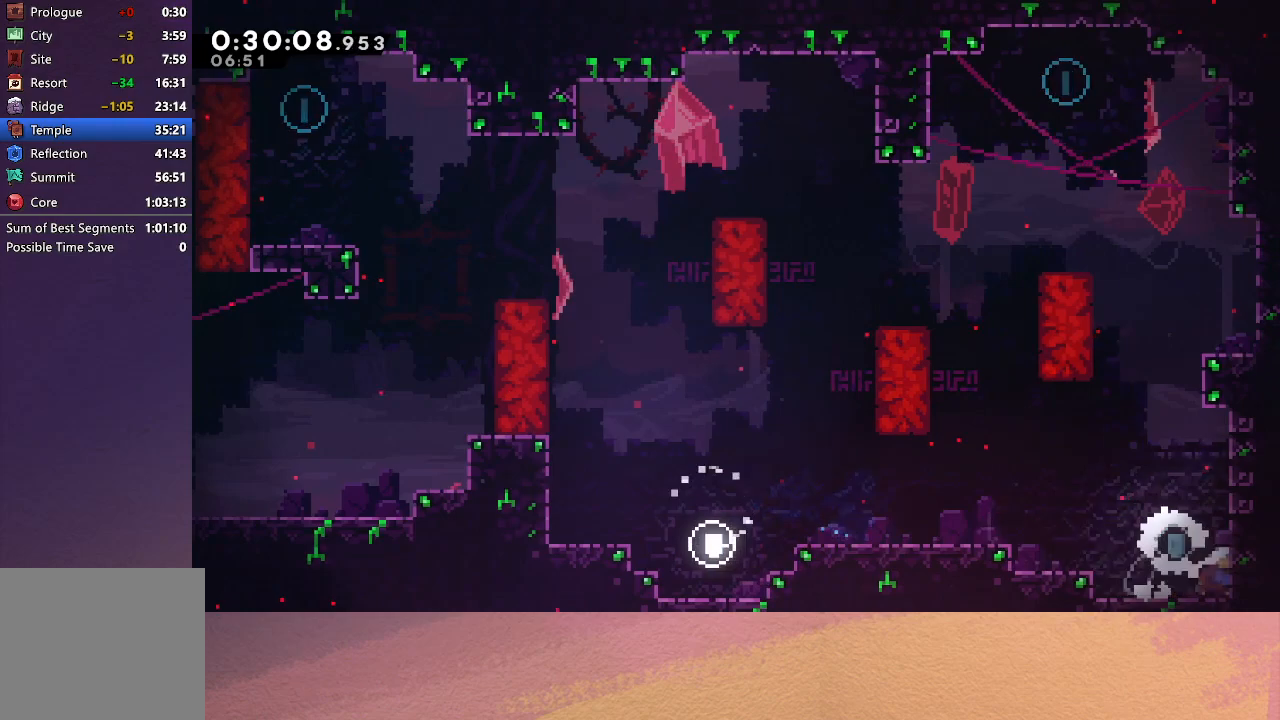
{"buttons": ["CIRCLE", "R1", "DPAD_UP", "DPAD_LEFT"], "left_stick": "center", "events": [[67, "CROSS", "up"], [183, "CIRCLE", "down"], [233, "DPAD_LEFT", "down"], [350, "R1", "down"]]}
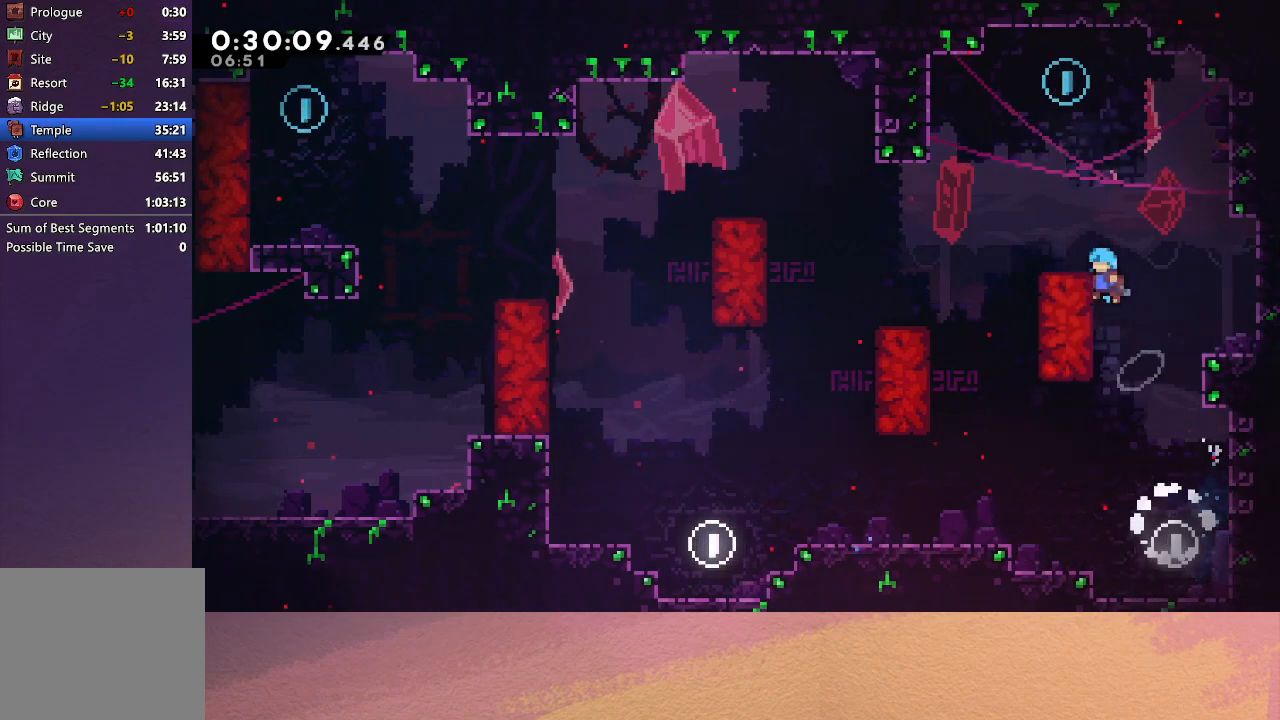
{"buttons": ["DPAD_UP"], "left_stick": "center", "events": [[33, "TRIANGLE", "down"], [183, "CIRCLE", "up"], [183, "TRIANGLE", "up"], [200, "R1", "up"], [250, "DPAD_LEFT", "up"], [317, "DPAD_UP", "up"], [467, "DPAD_UP", "down"]]}
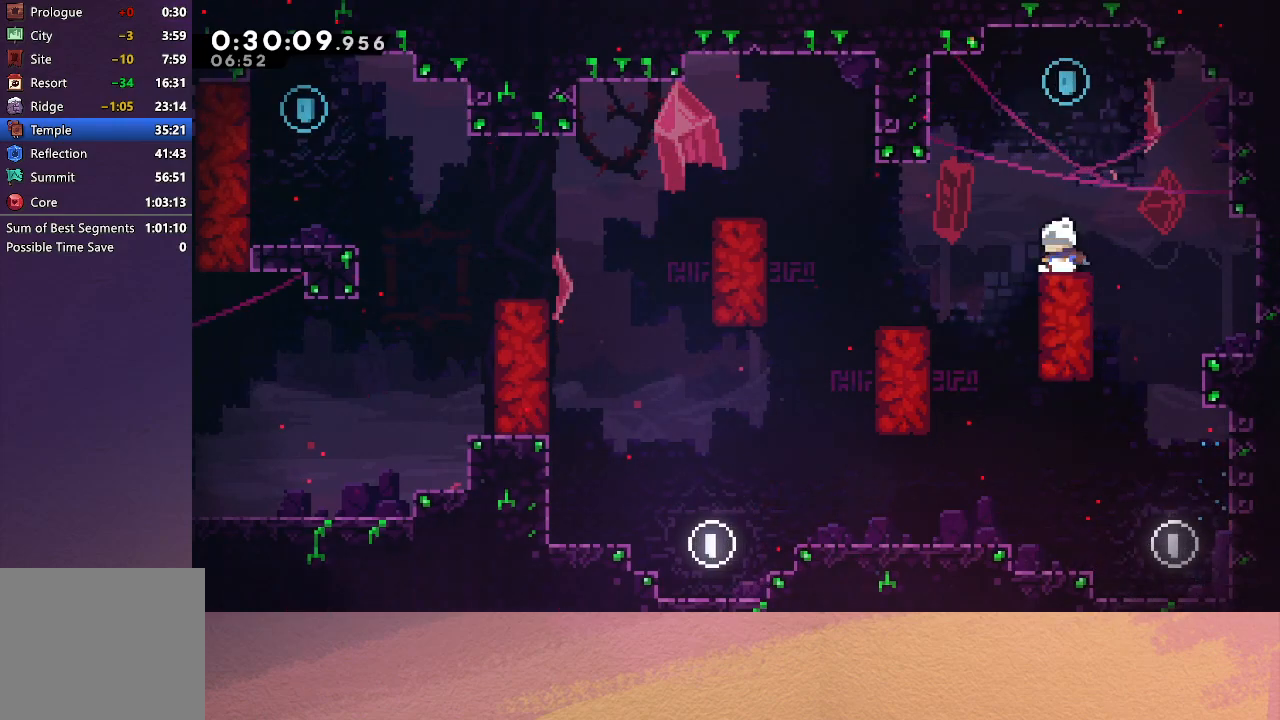
{"buttons": ["DPAD_DOWN", "DPAD_LEFT"], "left_stick": "center", "events": [[33, "CROSS", "down"], [183, "CROSS", "up"], [200, "DPAD_UP", "up"], [250, "DPAD_LEFT", "down"], [283, "DPAD_DOWN", "down"]]}
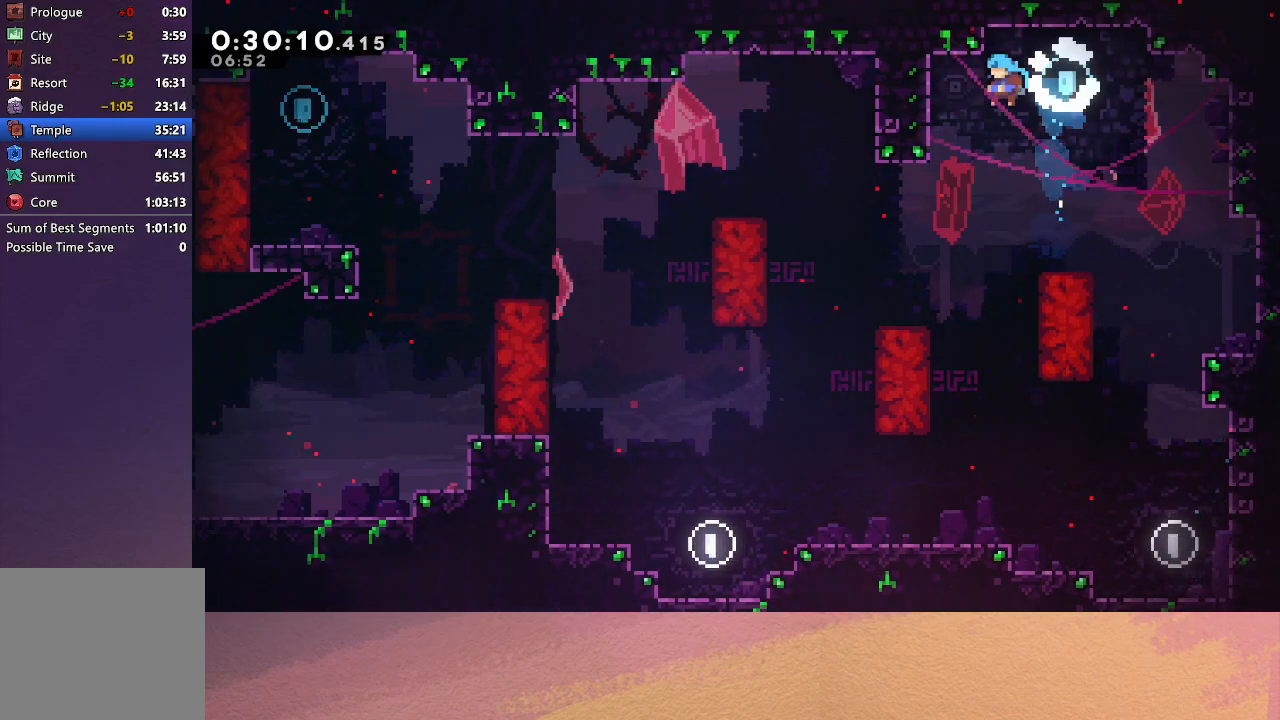
{"buttons": ["CROSS", "DPAD_UP", "DPAD_LEFT"], "left_stick": "center", "events": [[150, "DPAD_LEFT", "up"], [300, "DPAD_LEFT", "down"], [367, "DPAD_DOWN", "up"], [467, "DPAD_UP", "down"], [500, "CROSS", "down"]]}
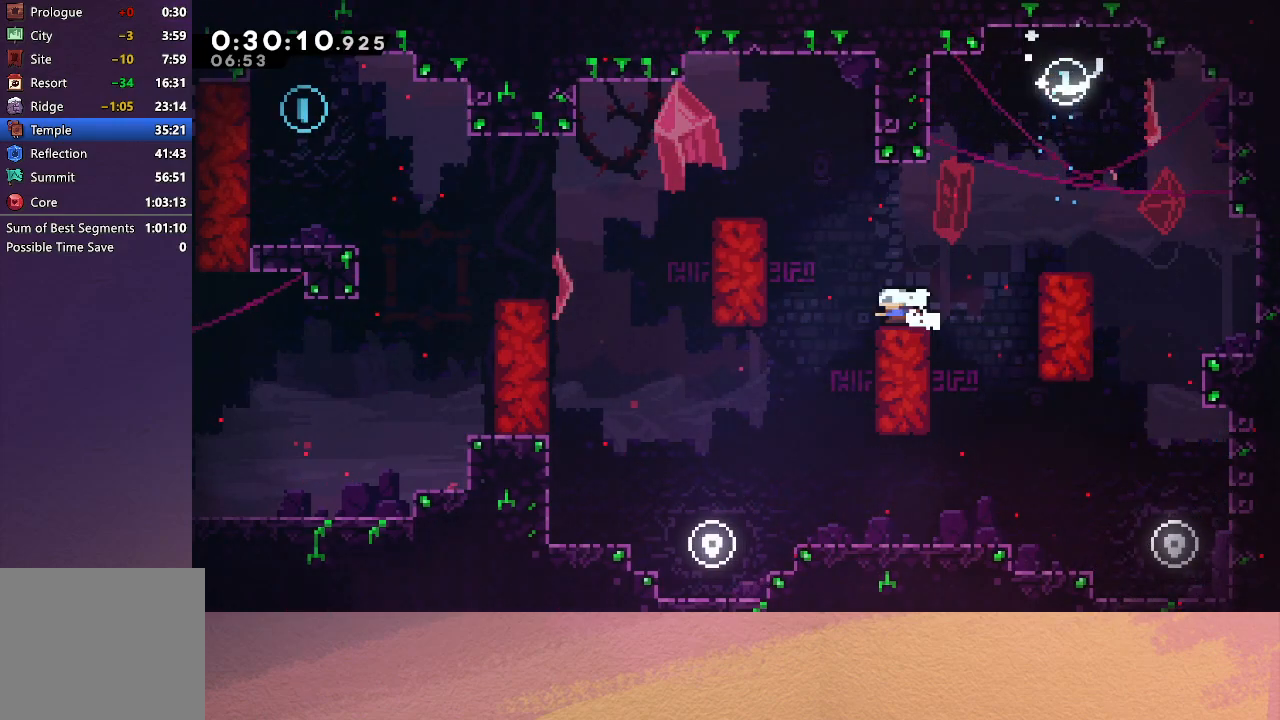
{"buttons": ["CROSS", "DPAD_DOWN", "DPAD_LEFT"], "left_stick": "center", "events": [[200, "CROSS", "up"], [283, "DPAD_UP", "up"], [350, "DPAD_LEFT", "up"], [417, "DPAD_LEFT", "down"], [433, "DPAD_DOWN", "down"], [467, "CROSS", "down"]]}
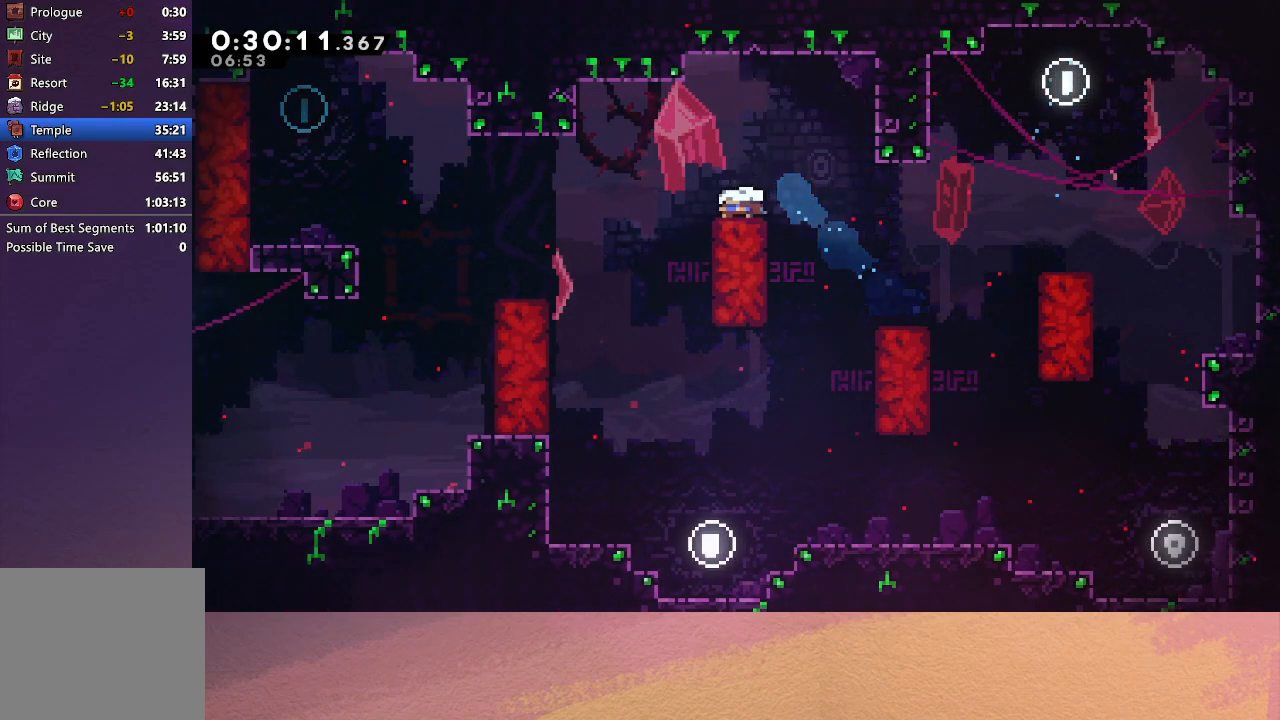
{"buttons": ["R1", "DPAD_LEFT"], "left_stick": "center", "events": [[50, "CIRCLE", "down"], [133, "DPAD_DOWN", "up"], [167, "CROSS", "up"], [233, "CIRCLE", "up"], [383, "R1", "down"]]}
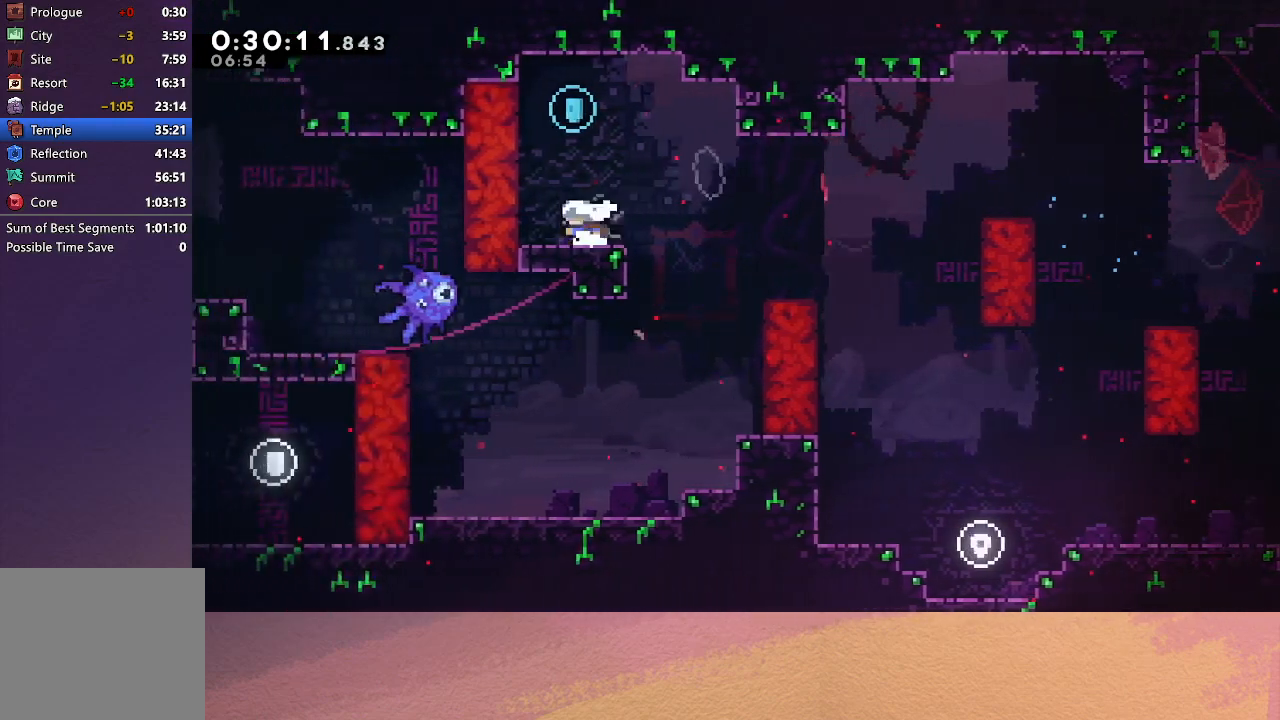
{"buttons": [], "left_stick": "center", "events": [[100, "DPAD_LEFT", "up"], [133, "CIRCLE", "down"], [267, "DPAD_RIGHT", "down"], [433, "CIRCLE", "up"], [433, "DPAD_RIGHT", "up"], [483, "R1", "up"]]}
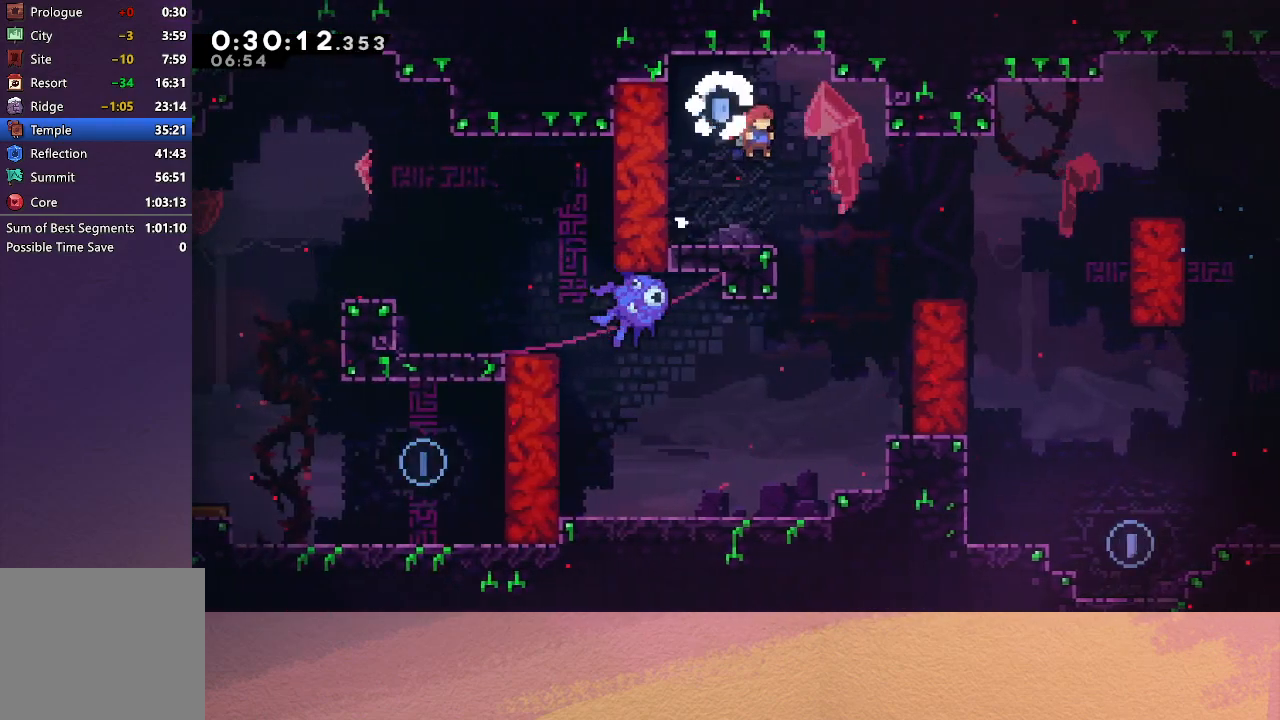
{"buttons": [], "left_stick": "center", "events": []}
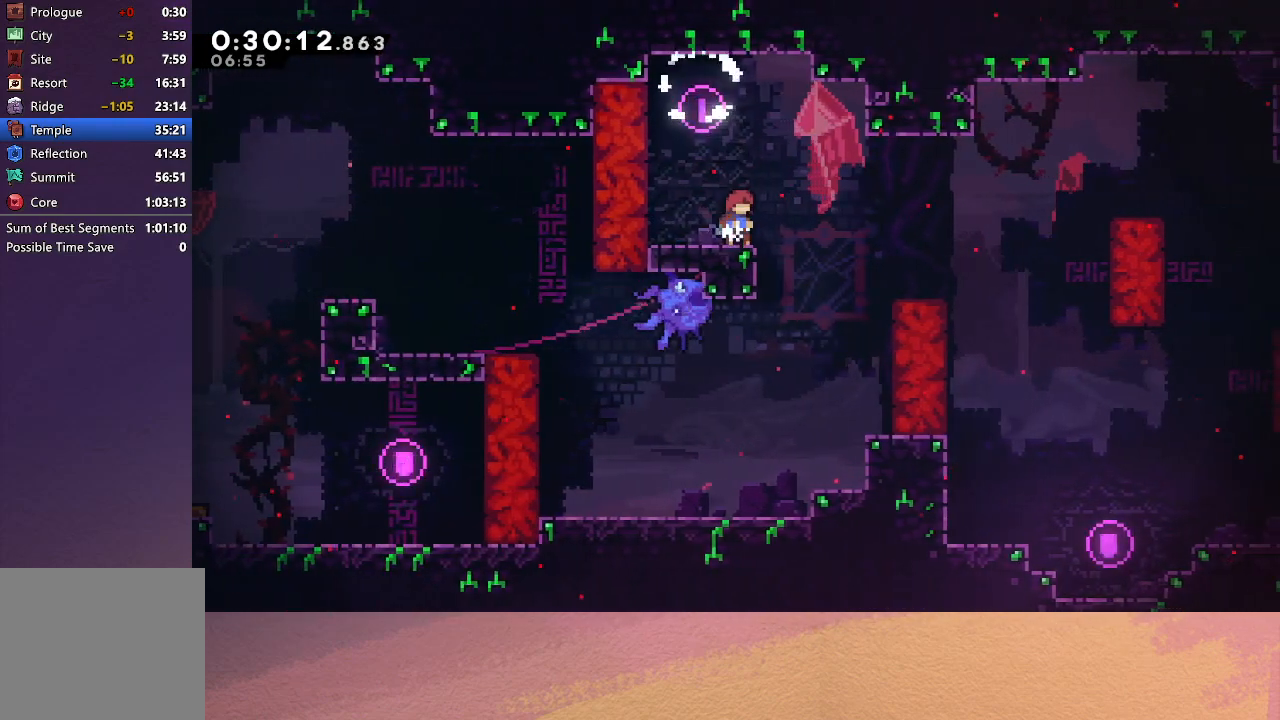
{"buttons": [], "left_stick": "center", "events": [[233, "CIRCLE", "down"], [333, "CIRCLE", "up"]]}
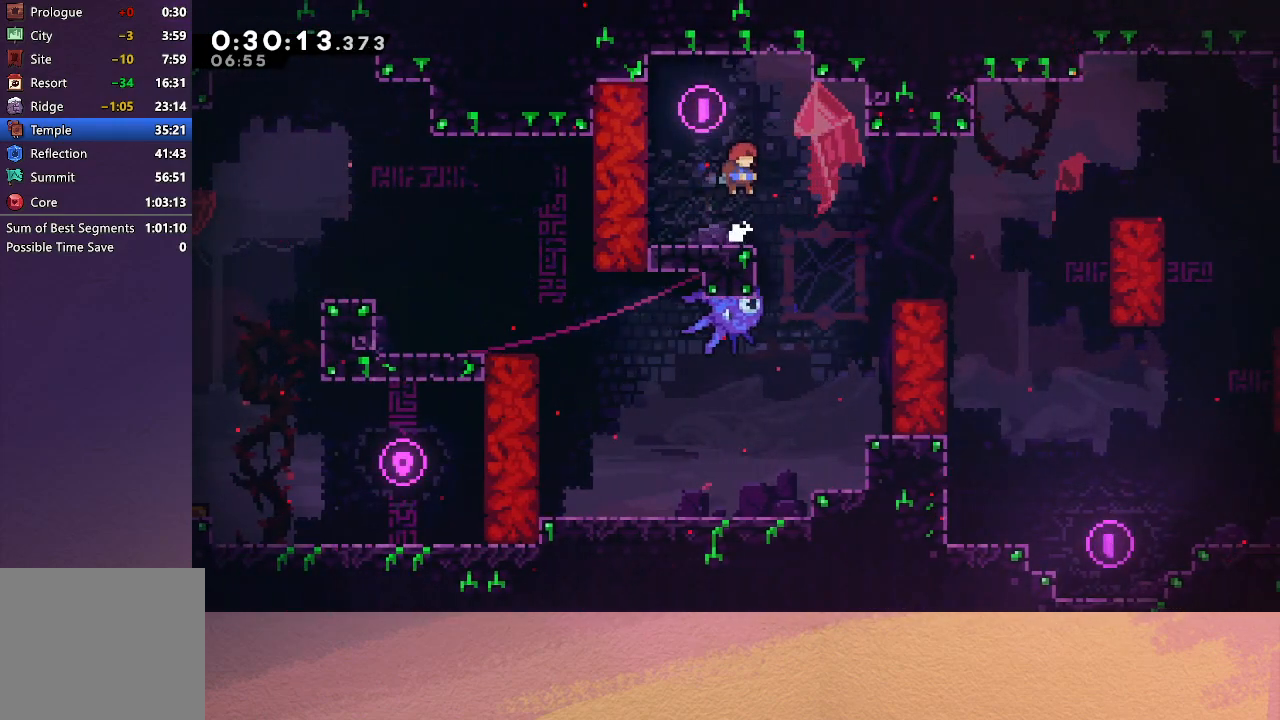
{"buttons": ["DPAD_DOWN"], "left_stick": "center", "events": [[200, "CIRCLE", "down"], [217, "DPAD_RIGHT", "down"], [250, "CIRCLE", "up"], [317, "DPAD_DOWN", "down"], [333, "DPAD_RIGHT", "up"]]}
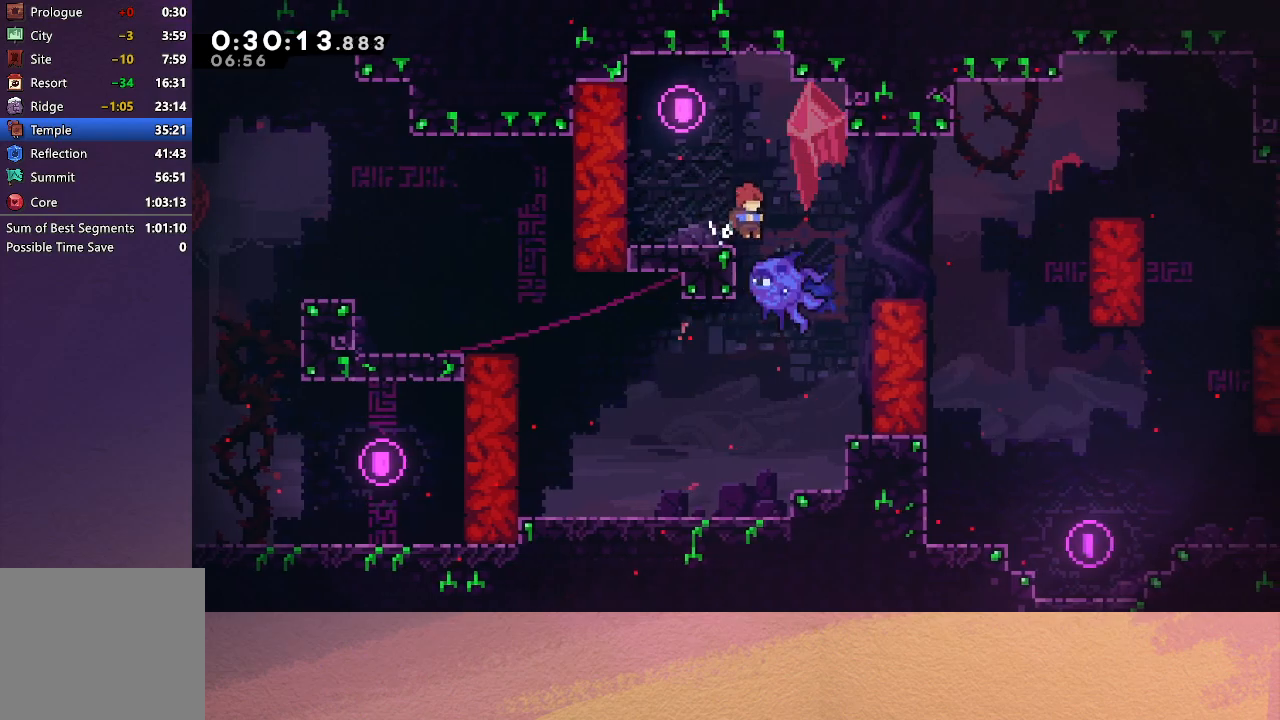
{"buttons": ["DPAD_LEFT"], "left_stick": "center", "events": [[150, "CROSS", "down"], [283, "CROSS", "up"], [500, "DPAD_DOWN", "up"], [500, "DPAD_LEFT", "down"]]}
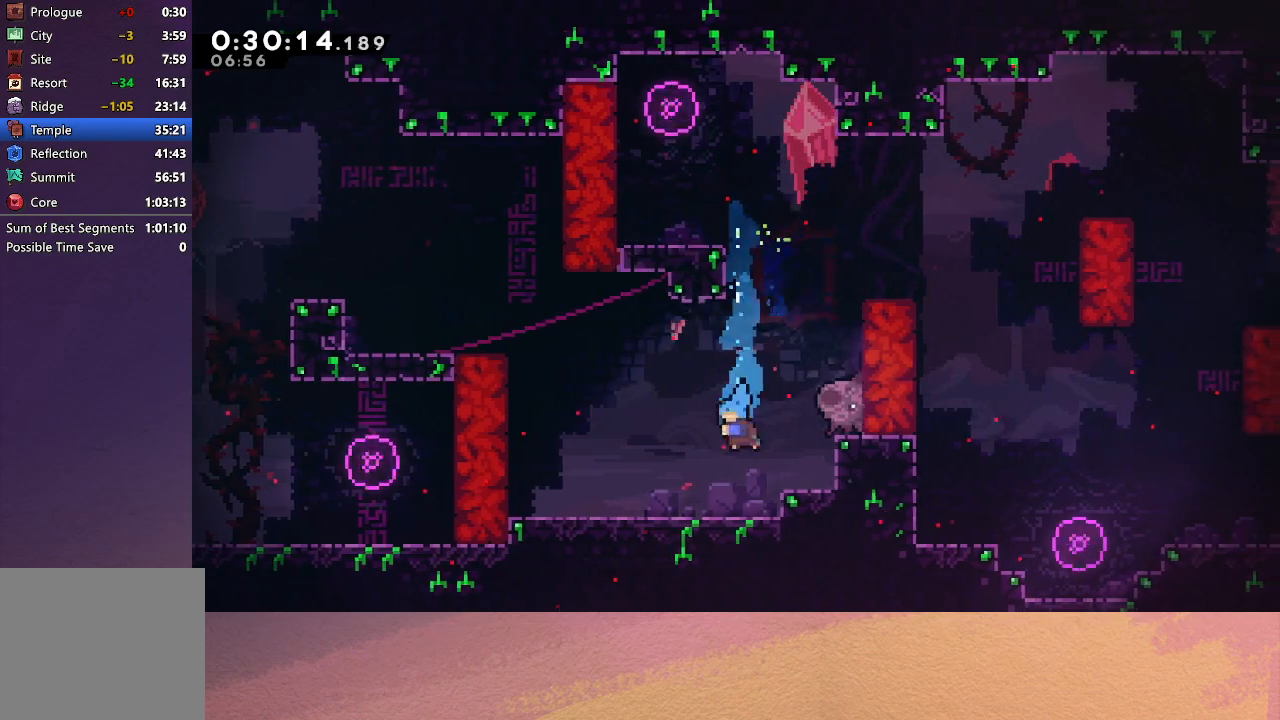
{"buttons": ["CIRCLE", "R1", "DPAD_UP", "DPAD_LEFT"], "left_stick": "center", "events": [[150, "CIRCLE", "down"], [317, "DPAD_UP", "down"], [367, "CROSS", "down"], [450, "R1", "down"], [500, "CROSS", "up"]]}
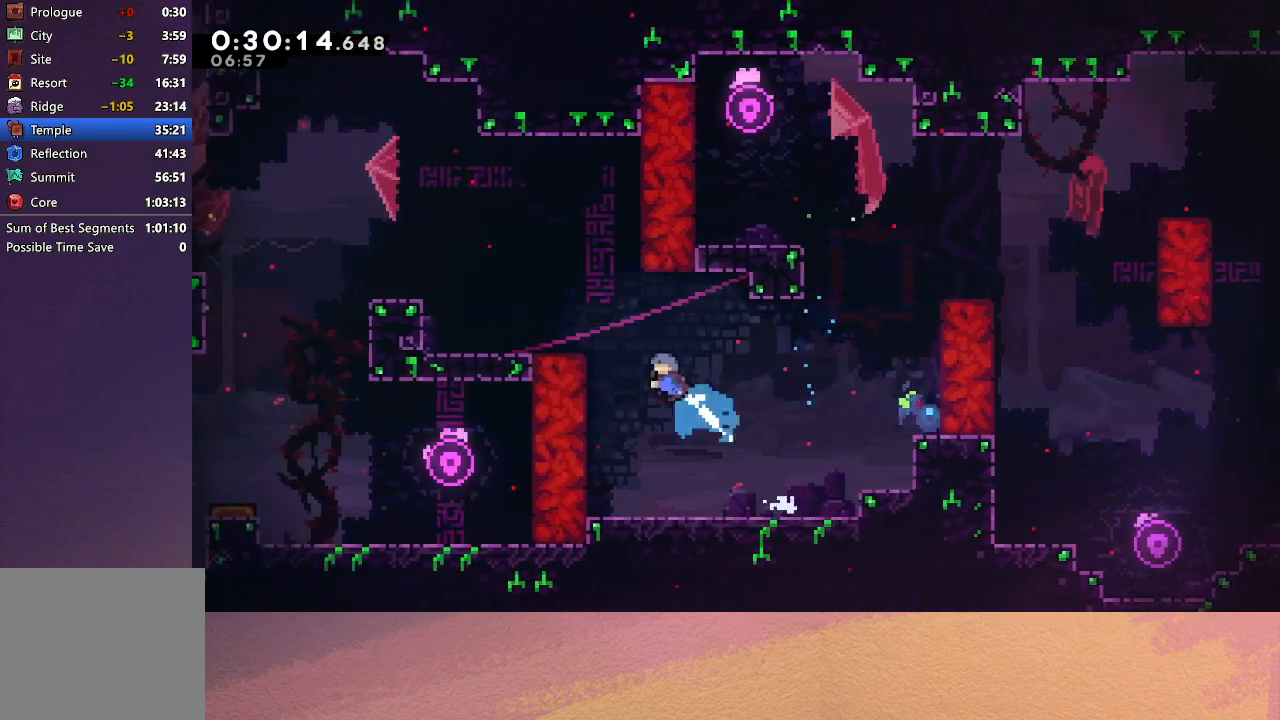
{"buttons": ["CIRCLE", "R1", "DPAD_LEFT"], "left_stick": "center", "events": [[67, "CIRCLE", "up"], [217, "DPAD_UP", "up"], [417, "CIRCLE", "down"]]}
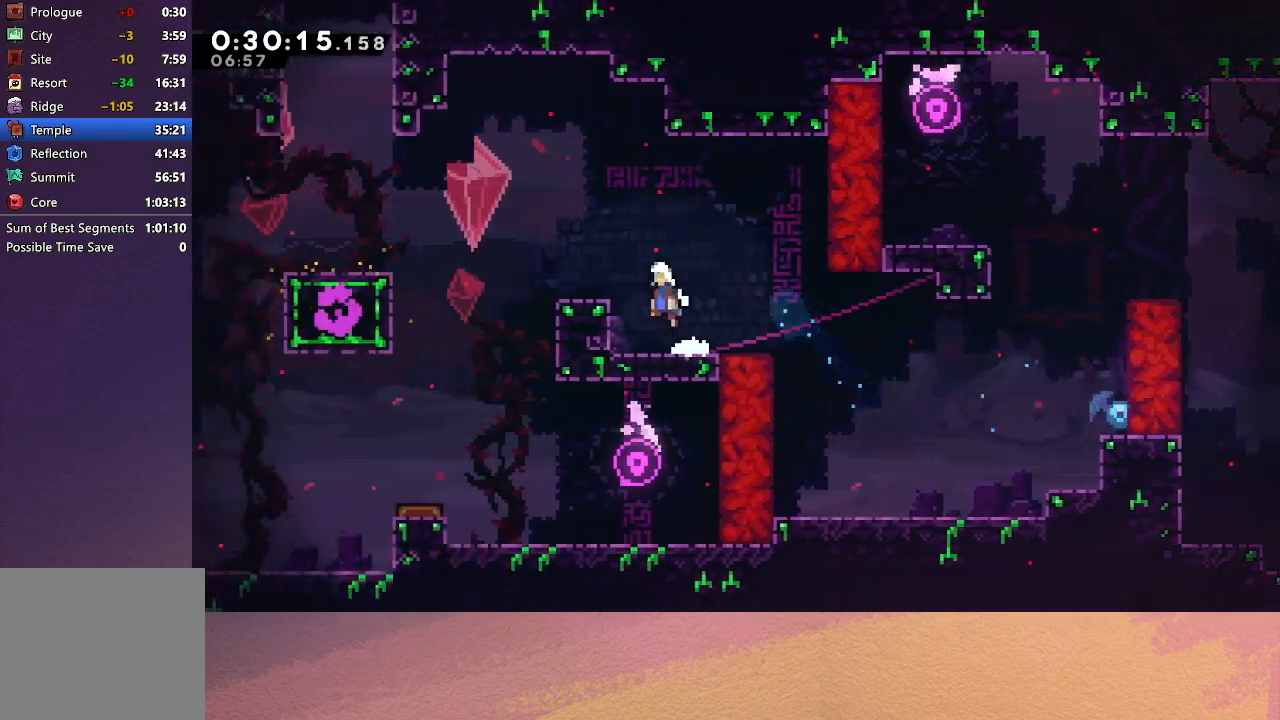
{"buttons": ["R1", "DPAD_LEFT"], "left_stick": "center", "events": [[233, "CROSS", "down"], [367, "CROSS", "up"], [417, "CIRCLE", "up"]]}
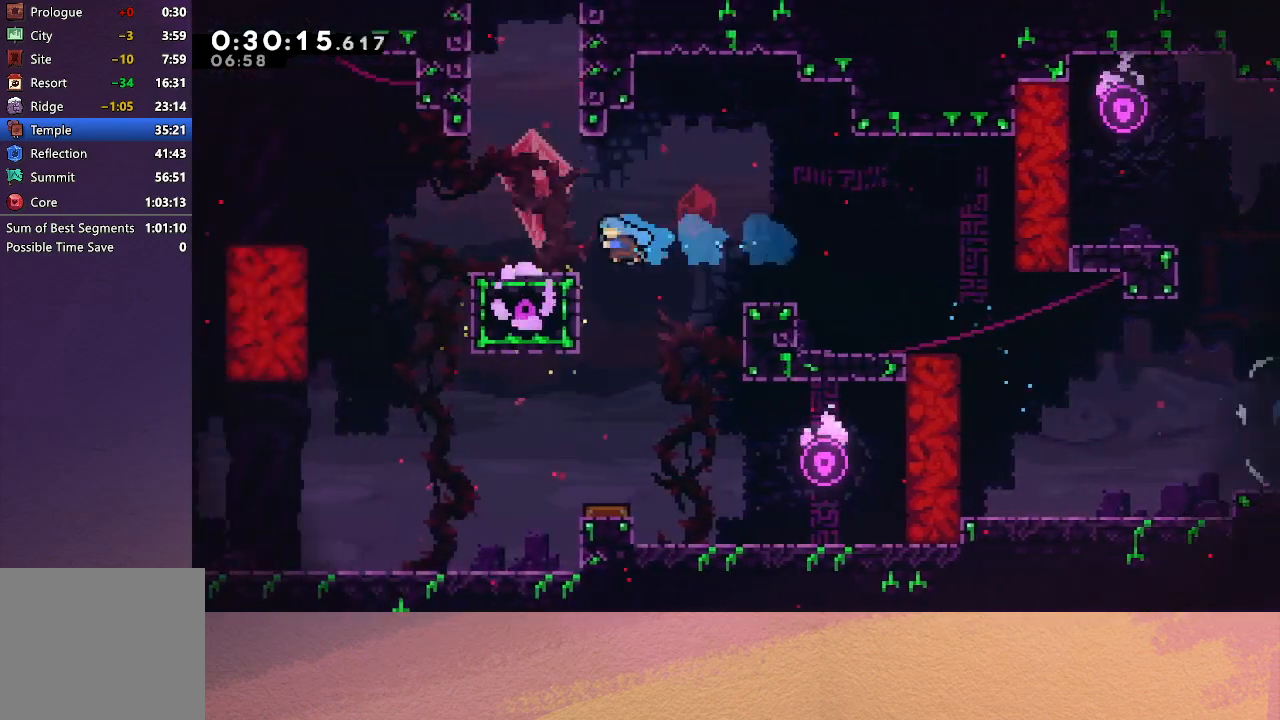
{"buttons": ["CROSS", "CIRCLE", "R1", "DPAD_UP"], "left_stick": "center", "events": [[200, "DPAD_LEFT", "up"], [233, "CIRCLE", "down"], [350, "DPAD_UP", "down"], [467, "CROSS", "down"]]}
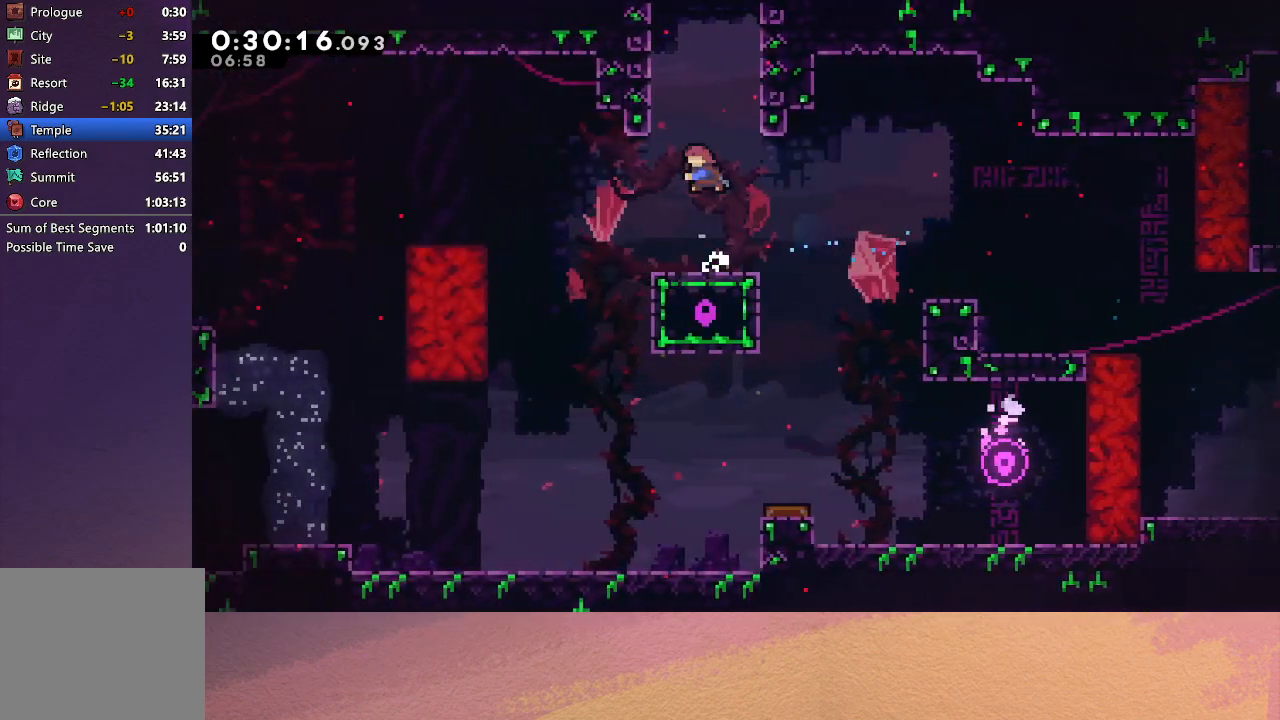
{"buttons": ["CIRCLE", "R1", "DPAD_UP", "DPAD_LEFT"], "left_stick": "center", "events": [[67, "DPAD_LEFT", "down"], [117, "CROSS", "up"], [233, "CIRCLE", "up"], [333, "CIRCLE", "down"], [433, "CIRCLE", "up"], [467, "CIRCLE", "down"]]}
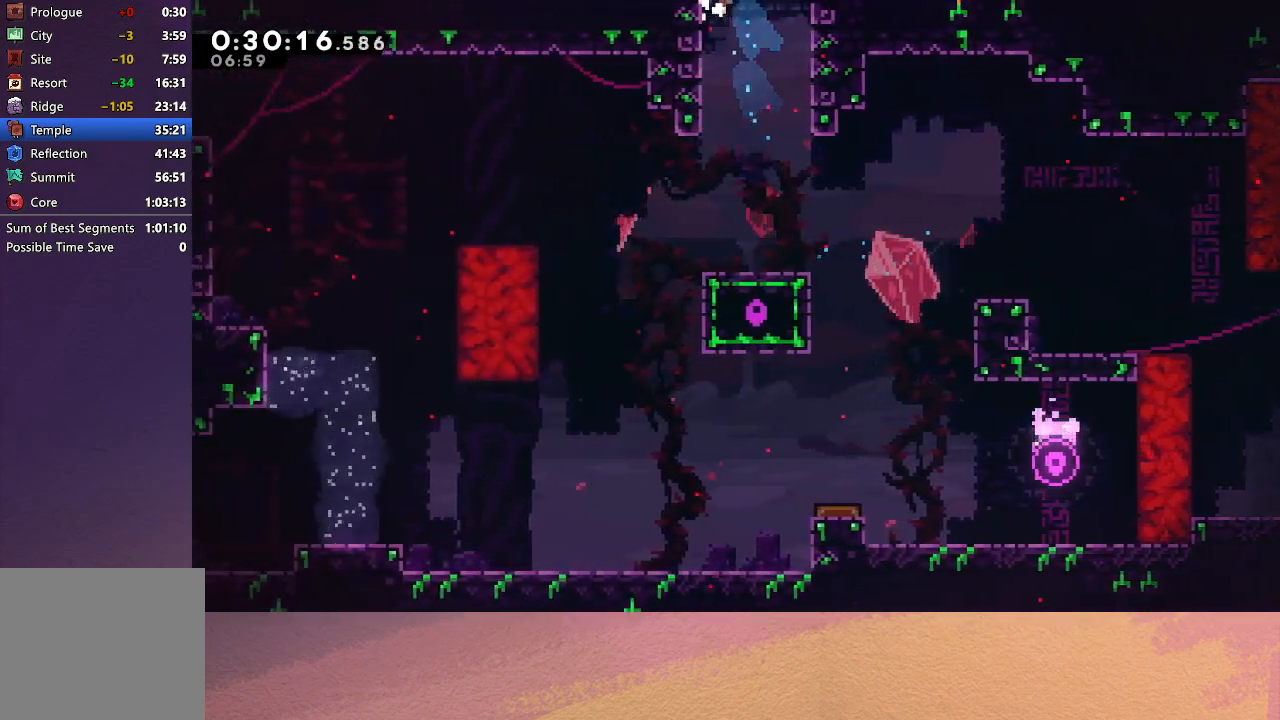
{"buttons": ["R1", "DPAD_LEFT"], "left_stick": "center", "events": [[67, "DPAD_UP", "up"], [117, "DPAD_LEFT", "up"], [283, "CIRCLE", "up"], [317, "DPAD_LEFT", "down"]]}
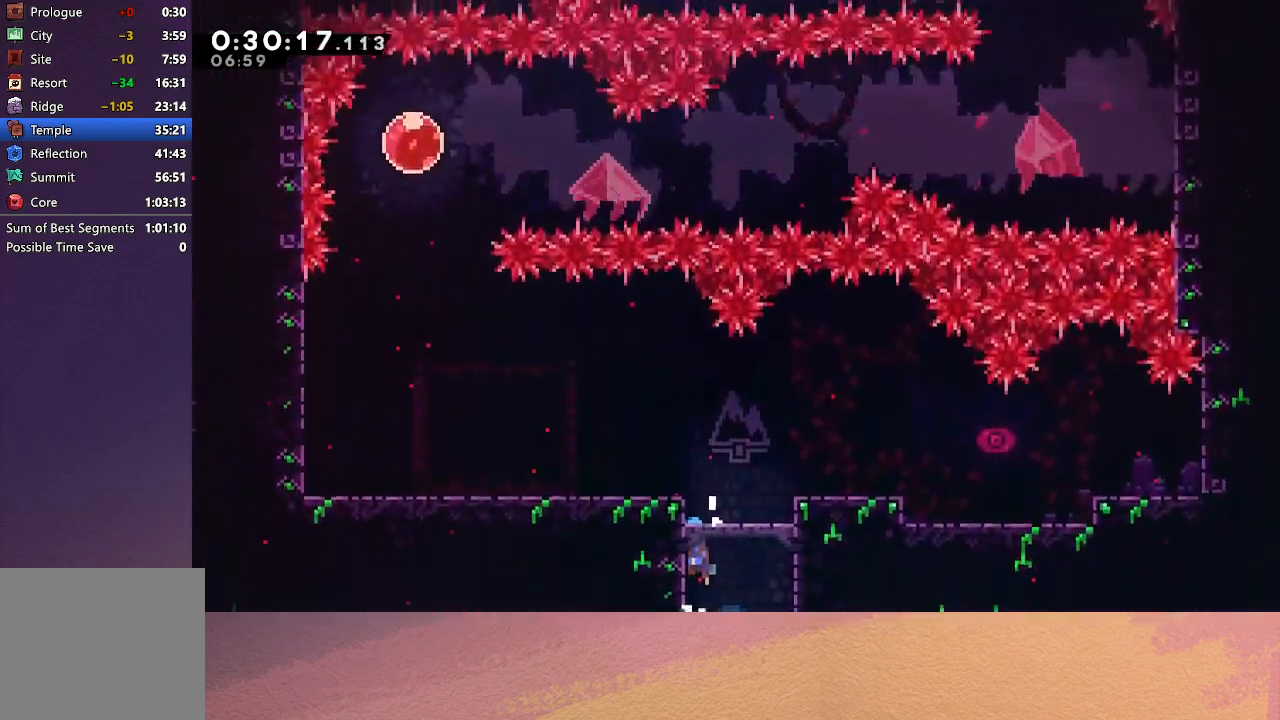
{"buttons": ["CROSS", "R1", "DPAD_LEFT"], "left_stick": "center", "events": [[367, "CROSS", "down"]]}
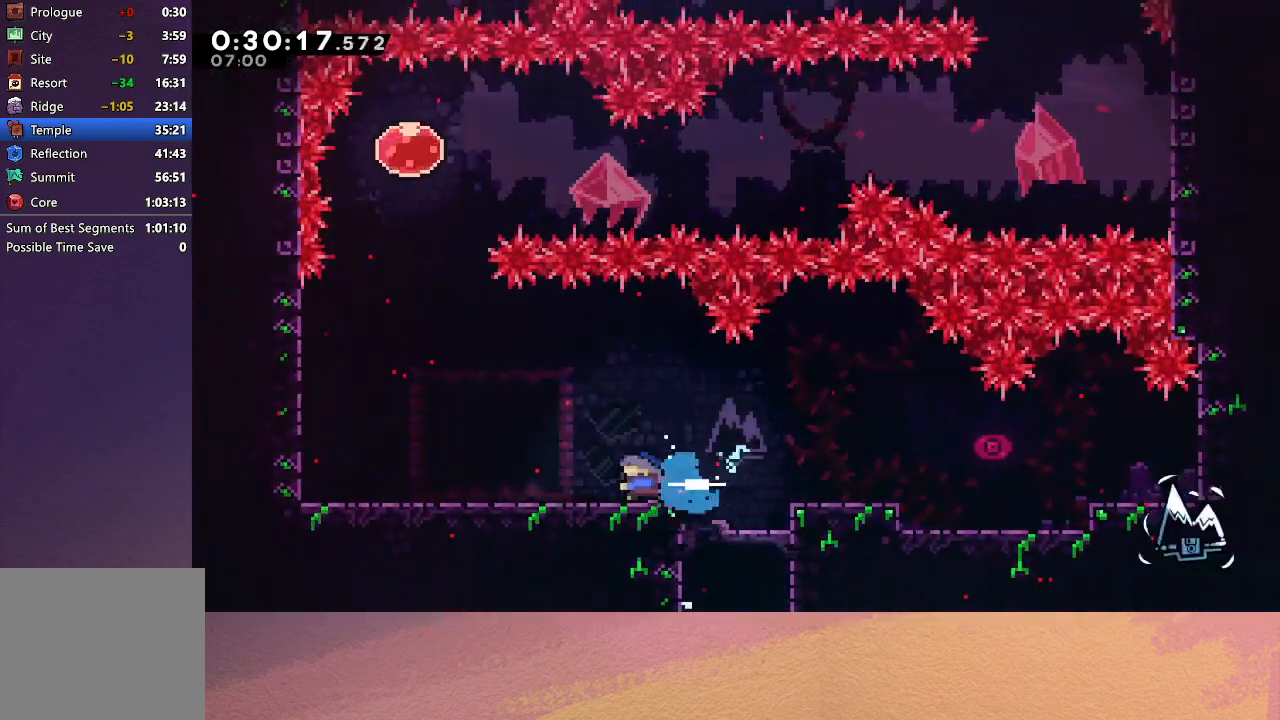
{"buttons": ["CIRCLE", "R1"], "left_stick": "center", "events": [[50, "CROSS", "up"], [133, "DPAD_LEFT", "up"], [217, "L2", "down"], [283, "DPAD_DOWN", "down"], [383, "CIRCLE", "down"], [433, "L2", "up"], [450, "DPAD_DOWN", "up"]]}
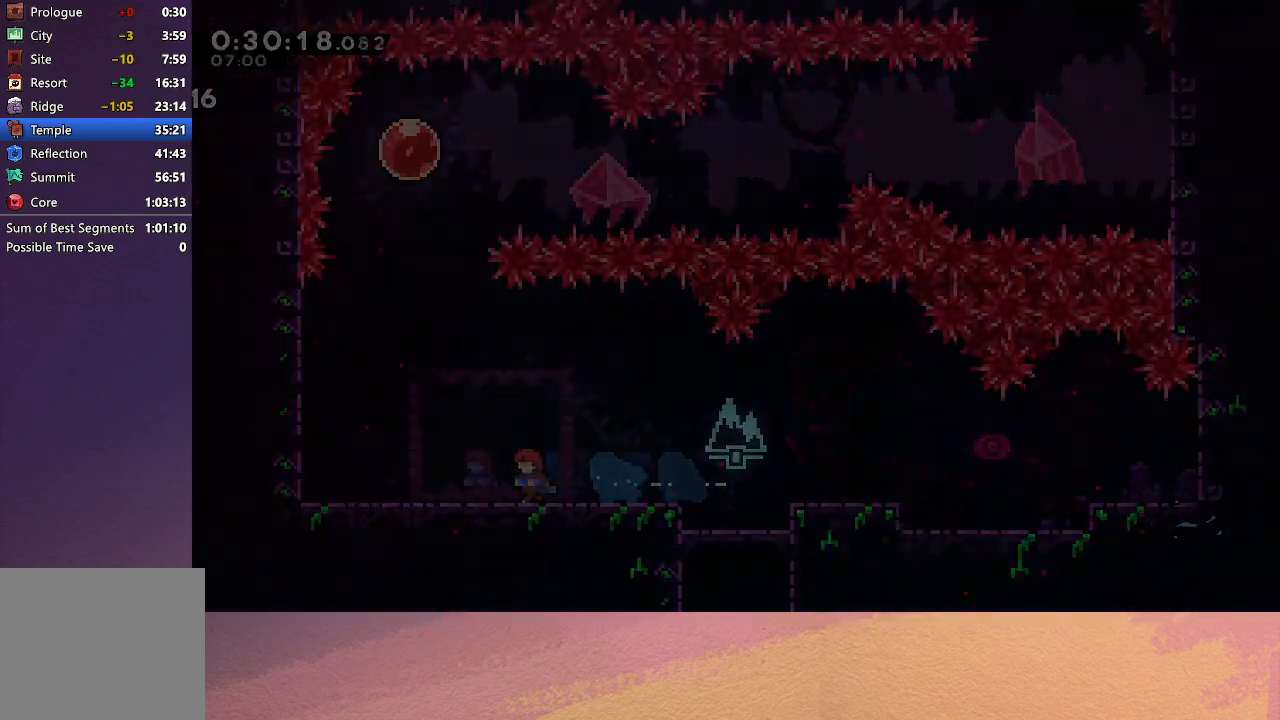
{"buttons": [], "left_stick": "center", "events": [[33, "CIRCLE", "up"], [83, "R1", "up"]]}
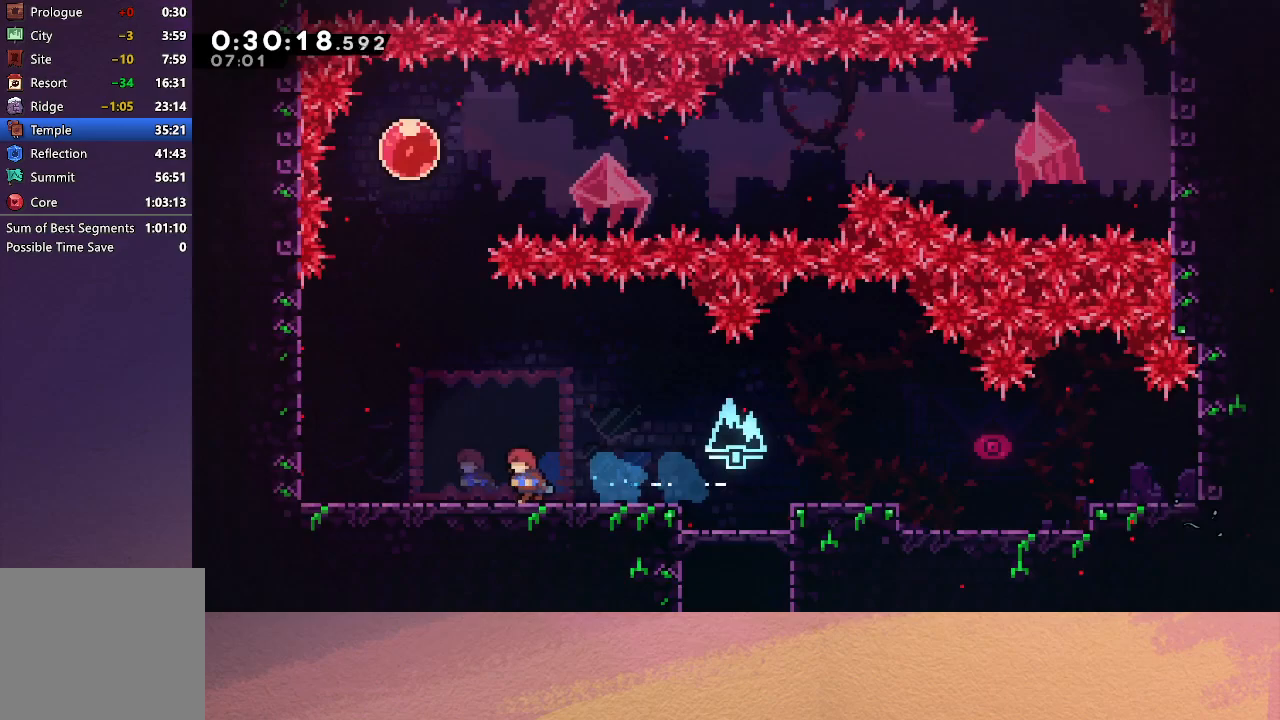
{"buttons": ["R1"], "left_stick": "center", "events": [[67, "DPAD_LEFT", "down"], [83, "CROSS", "down"], [183, "CROSS", "up"], [267, "CIRCLE", "down"], [367, "R1", "down"], [483, "CIRCLE", "up"], [500, "DPAD_LEFT", "up"]]}
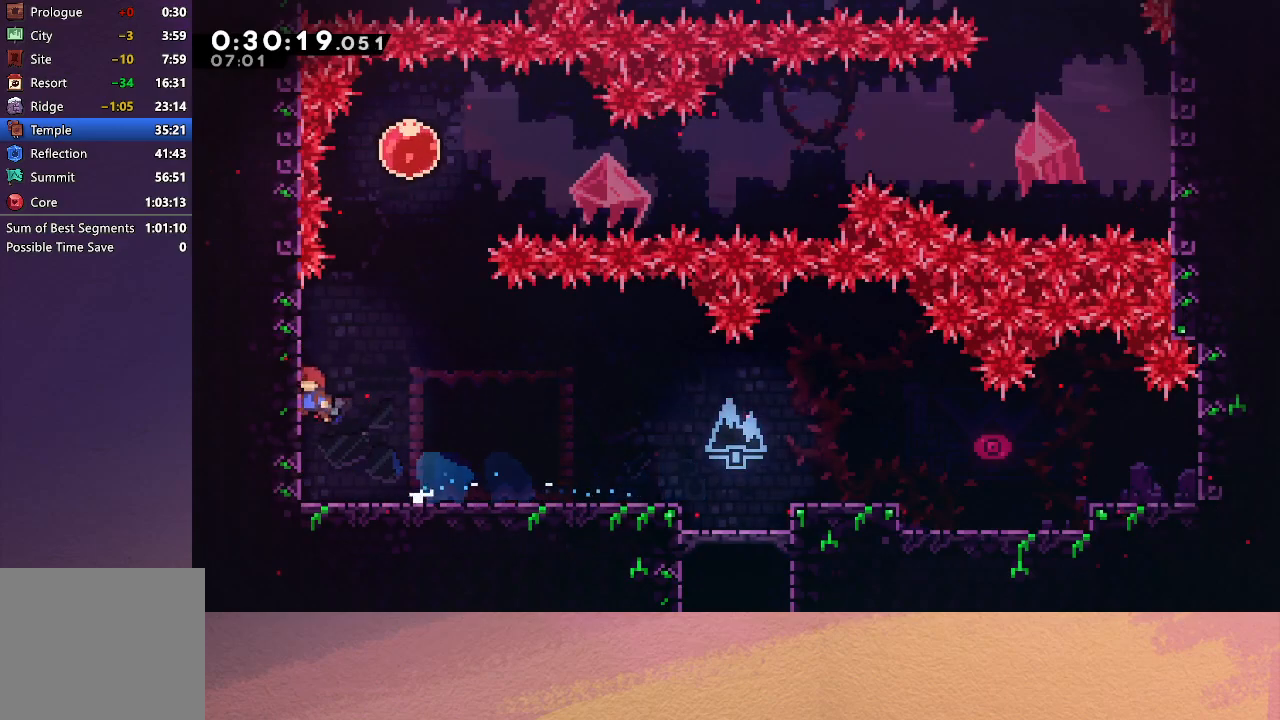
{"buttons": ["DPAD_RIGHT"], "left_stick": "center", "events": [[17, "DPAD_RIGHT", "down"], [50, "CIRCLE", "down"], [233, "DPAD_RIGHT", "up"], [233, "DPAD_UP", "down"], [267, "CROSS", "down"], [417, "CROSS", "up"], [450, "CIRCLE", "up"], [450, "DPAD_UP", "up"], [467, "DPAD_RIGHT", "down"], [467, "R1", "up"]]}
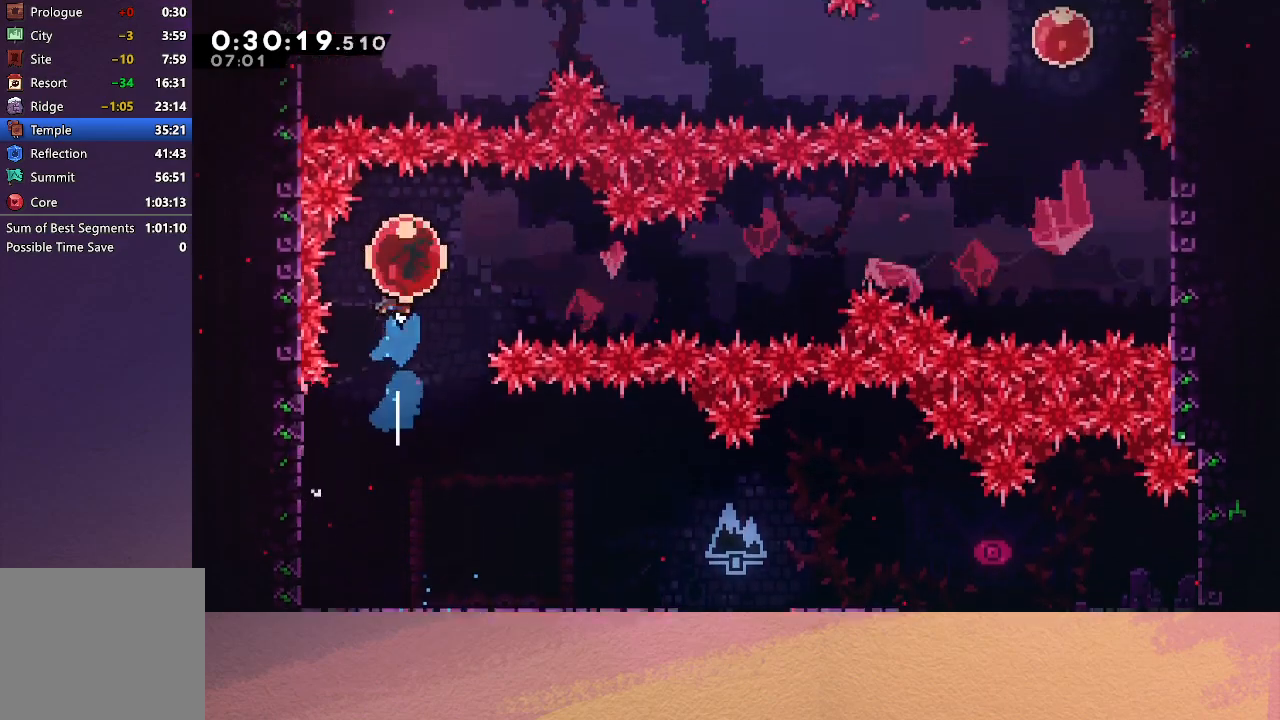
{"buttons": ["DPAD_UP"], "left_stick": "center", "events": [[50, "CROSS", "down"], [217, "CROSS", "up"], [233, "DPAD_RIGHT", "up"], [233, "DPAD_UP", "down"]]}
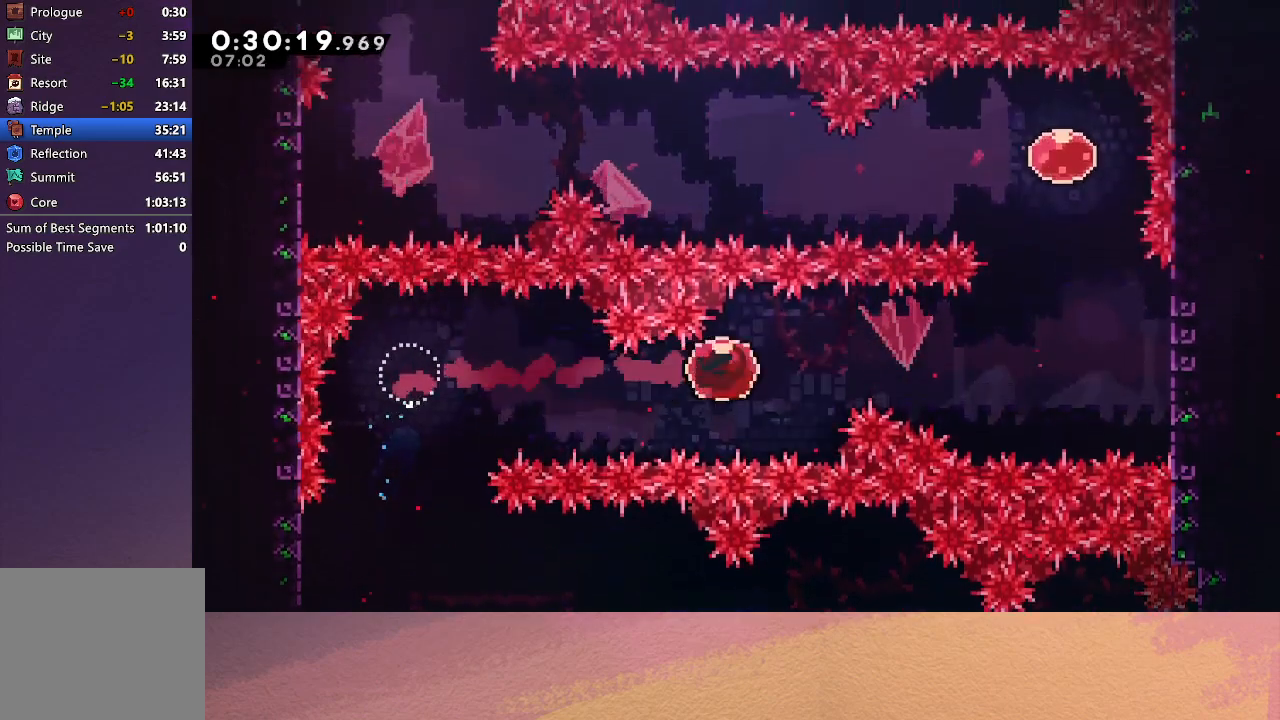
{"buttons": ["CROSS", "DPAD_UP"], "left_stick": "center", "events": [[400, "CROSS", "down"]]}
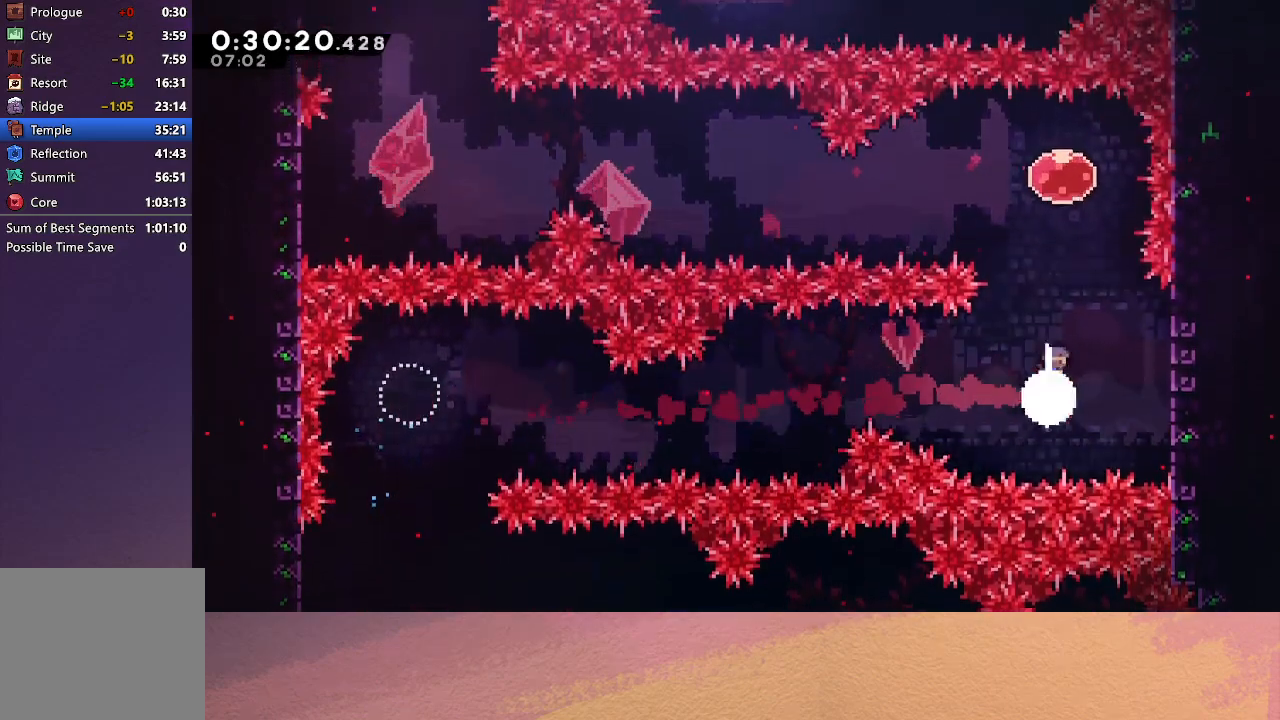
{"buttons": ["R1", "DPAD_UP"], "left_stick": "center", "events": [[117, "CROSS", "up"], [150, "DPAD_UP", "up"], [217, "DPAD_LEFT", "down"], [300, "CROSS", "down"], [400, "R1", "down"], [450, "CROSS", "up"], [450, "DPAD_LEFT", "up"], [500, "DPAD_UP", "down"]]}
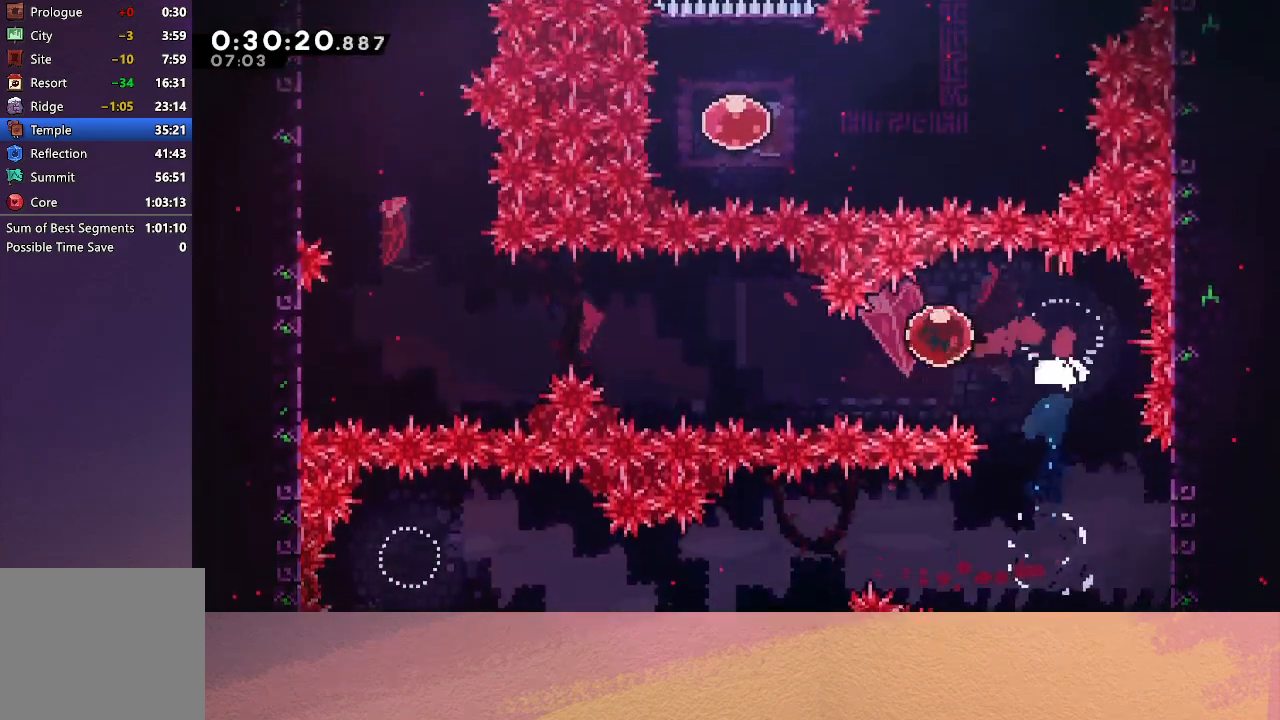
{"buttons": ["R1", "DPAD_UP"], "left_stick": "center", "events": []}